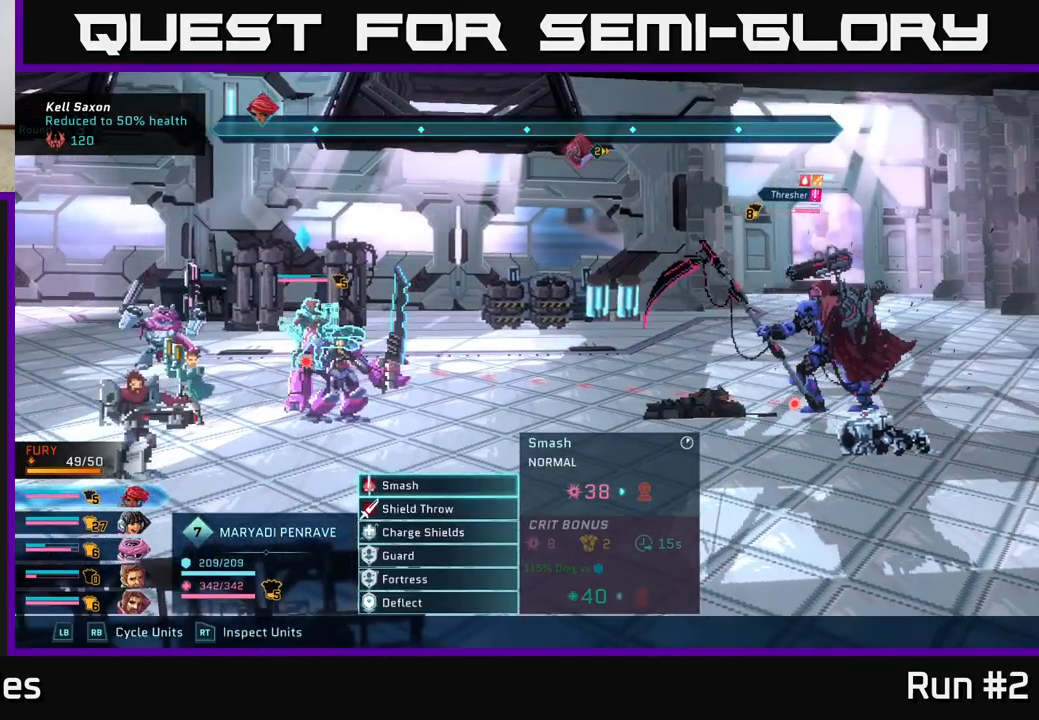
Gameplay with a controller (Xbox layout); each line is a JSON object with the inputs held at the frame after it. "events" lists button and stick changes between this image and that frame as [ms after this image, input, new state], when the widget could be followed in between.
{"buttons": [], "left_stick": "down", "right_stick": "center", "events": [[500, "left_stick", "down"]]}
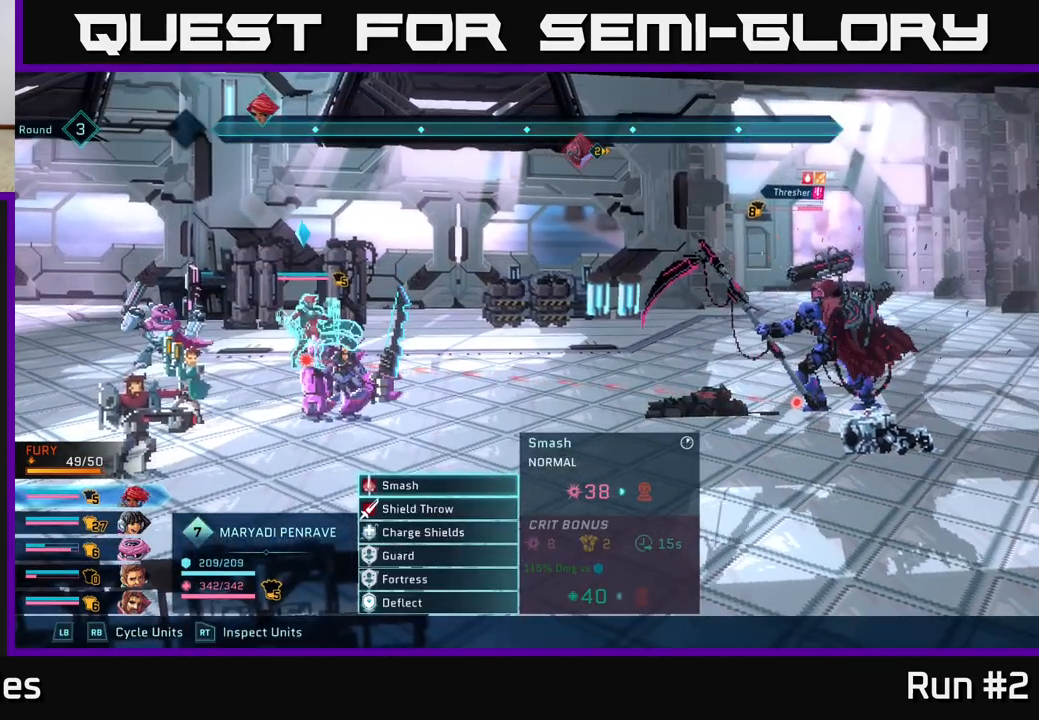
{"buttons": [], "left_stick": "center", "right_stick": "center", "events": [[200, "left_stick", "center"]]}
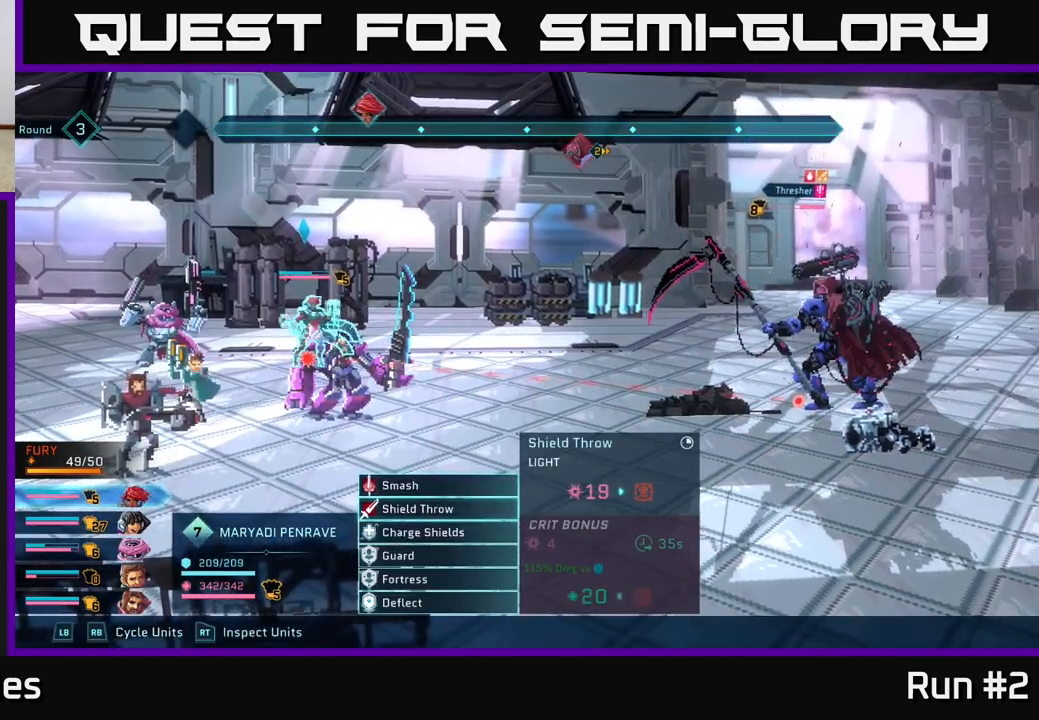
{"buttons": ["A"], "left_stick": "center", "right_stick": "center", "events": [[183, "left_stick", "up"], [333, "left_stick", "center"], [433, "A", "down"]]}
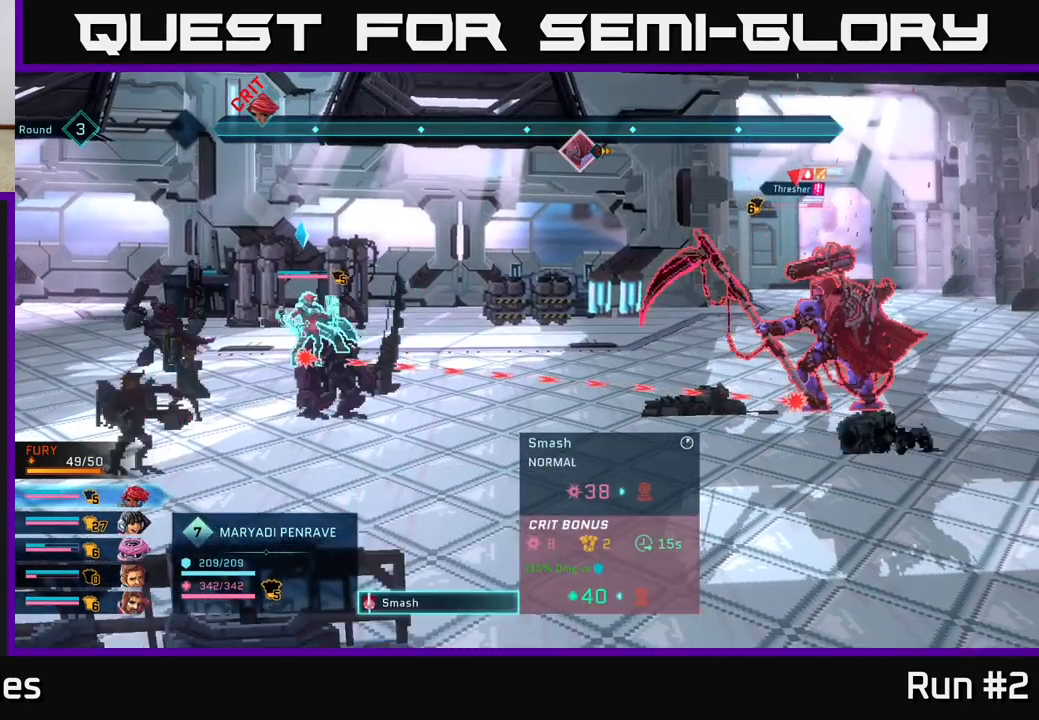
{"buttons": [], "left_stick": "center", "right_stick": "center", "events": [[83, "A", "up"]]}
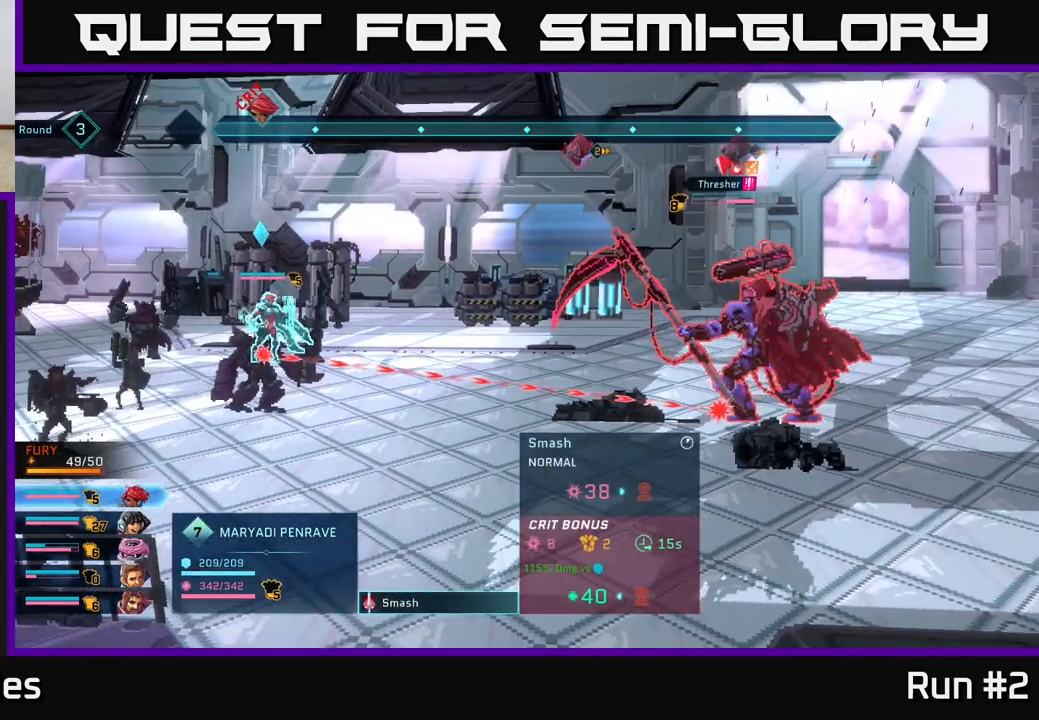
{"buttons": [], "left_stick": "center", "right_stick": "center", "events": []}
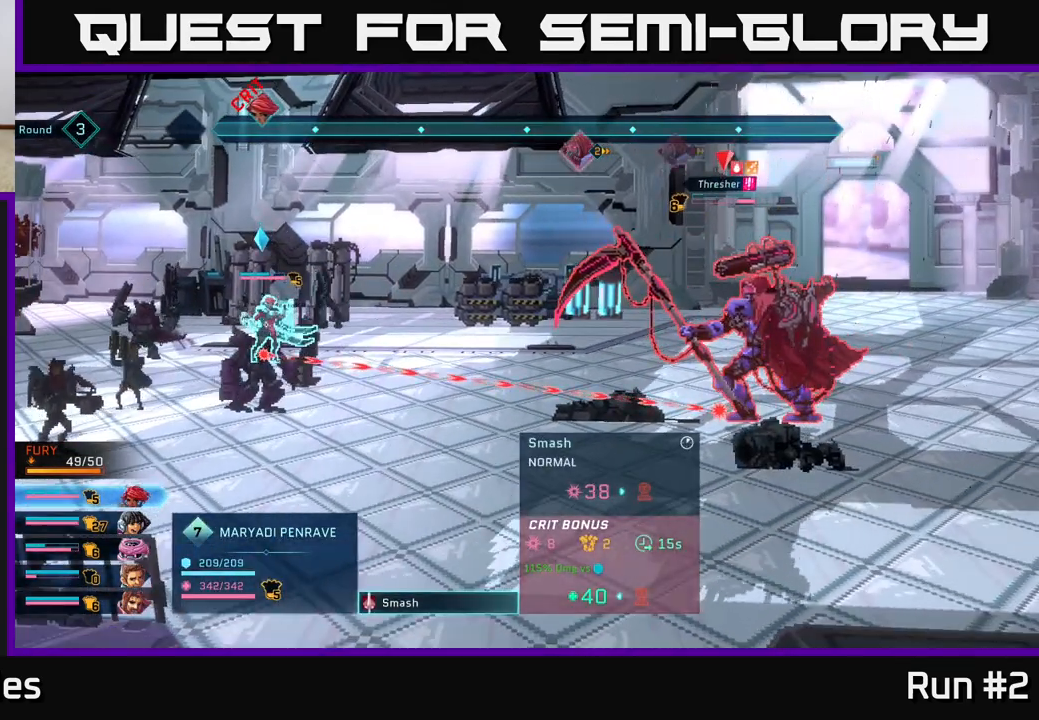
{"buttons": [], "left_stick": "center", "right_stick": "center", "events": [[33, "A", "down"], [183, "A", "up"]]}
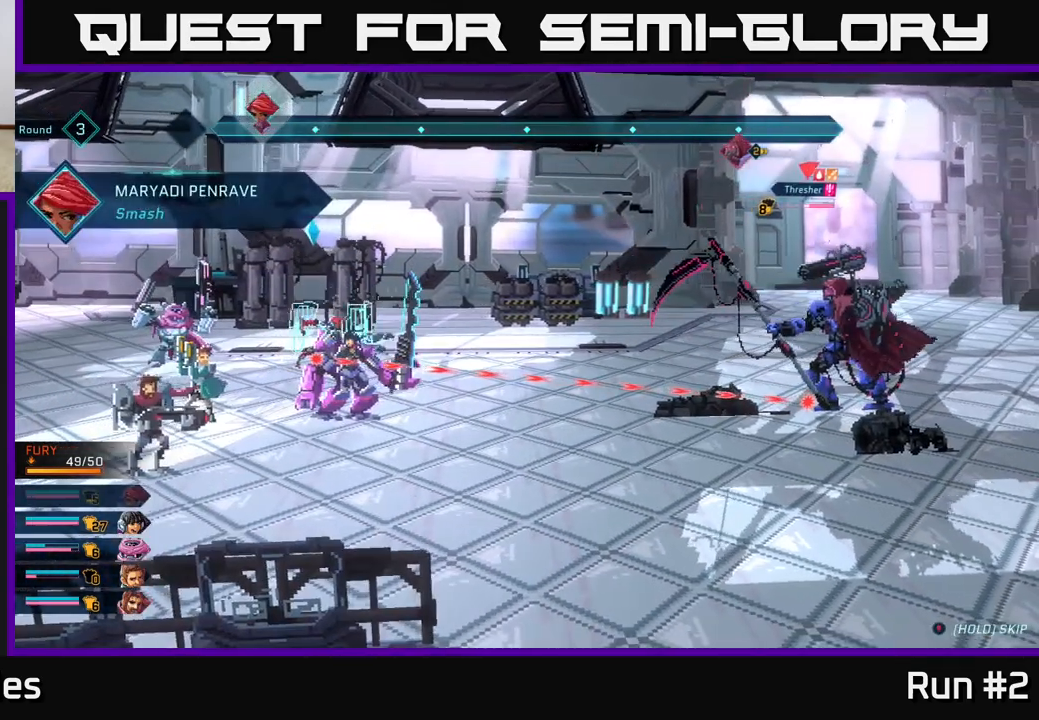
{"buttons": [], "left_stick": "center", "right_stick": "center", "events": [[283, "left_stick", "down"], [467, "left_stick", "center"]]}
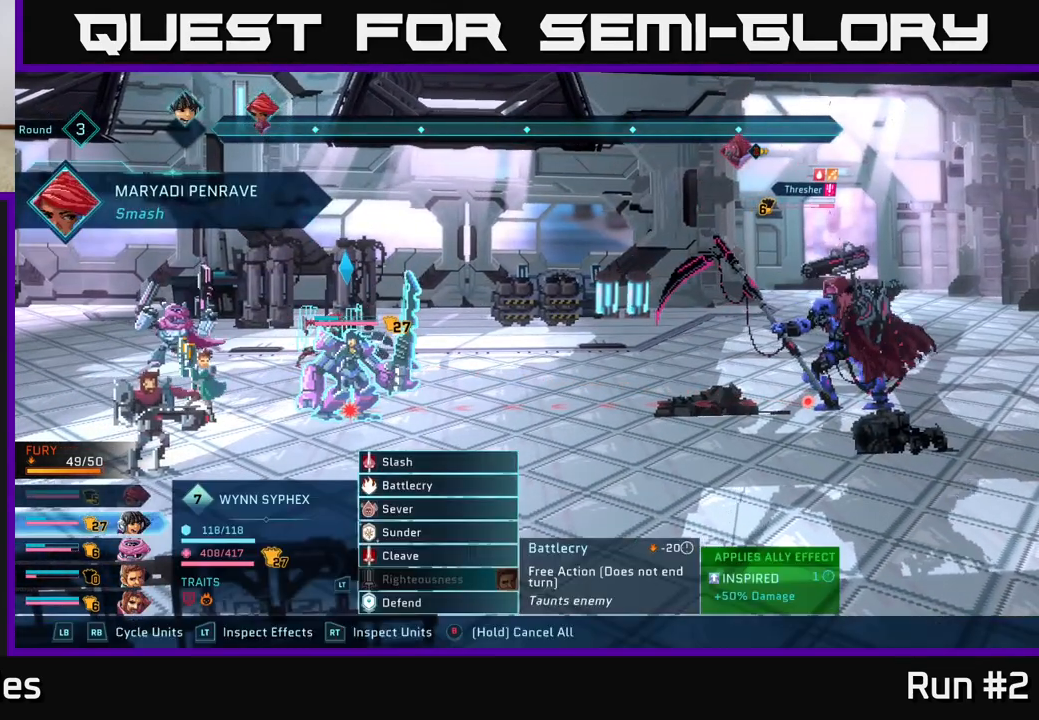
{"buttons": [], "left_stick": "center", "right_stick": "center", "events": [[200, "left_stick", "up"], [350, "left_stick", "center"]]}
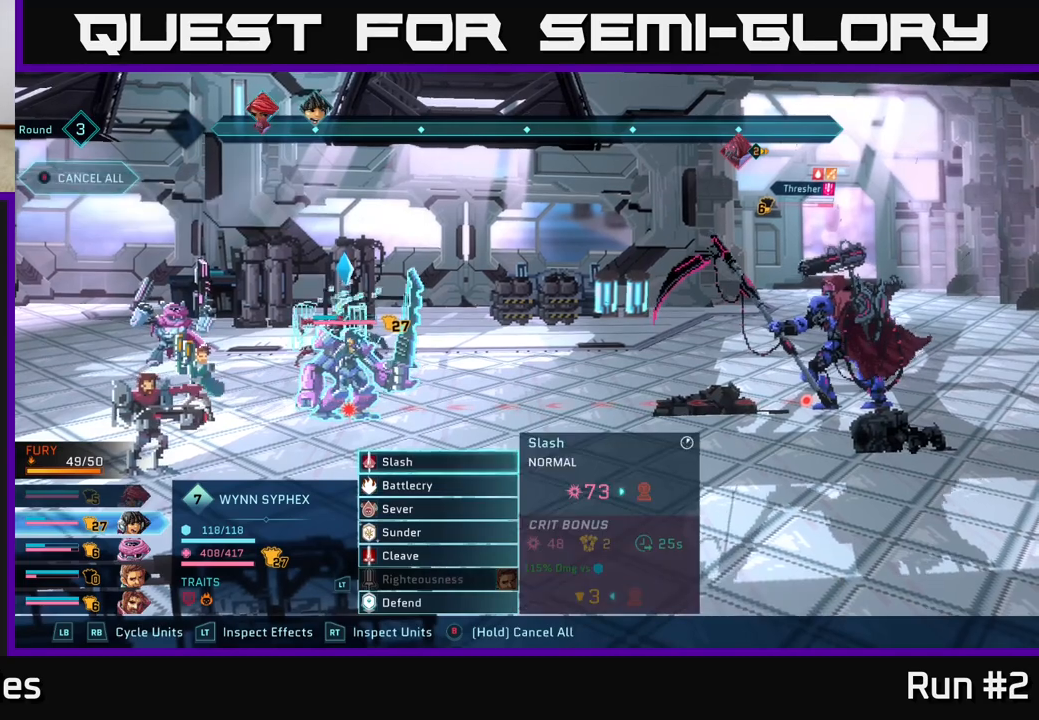
{"buttons": [], "left_stick": "center", "right_stick": "center", "events": [[267, "left_stick", "down"], [433, "left_stick", "center"]]}
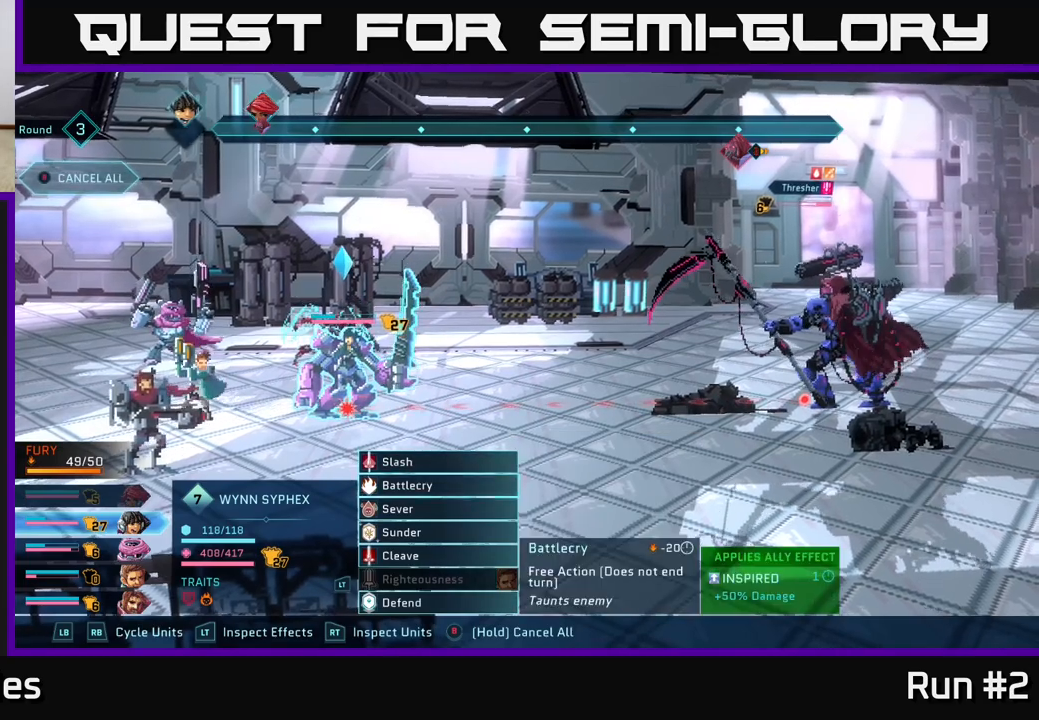
{"buttons": [], "left_stick": "center", "right_stick": "center", "events": [[33, "left_stick", "down"], [167, "left_stick", "center"], [267, "left_stick", "down"], [433, "left_stick", "center"]]}
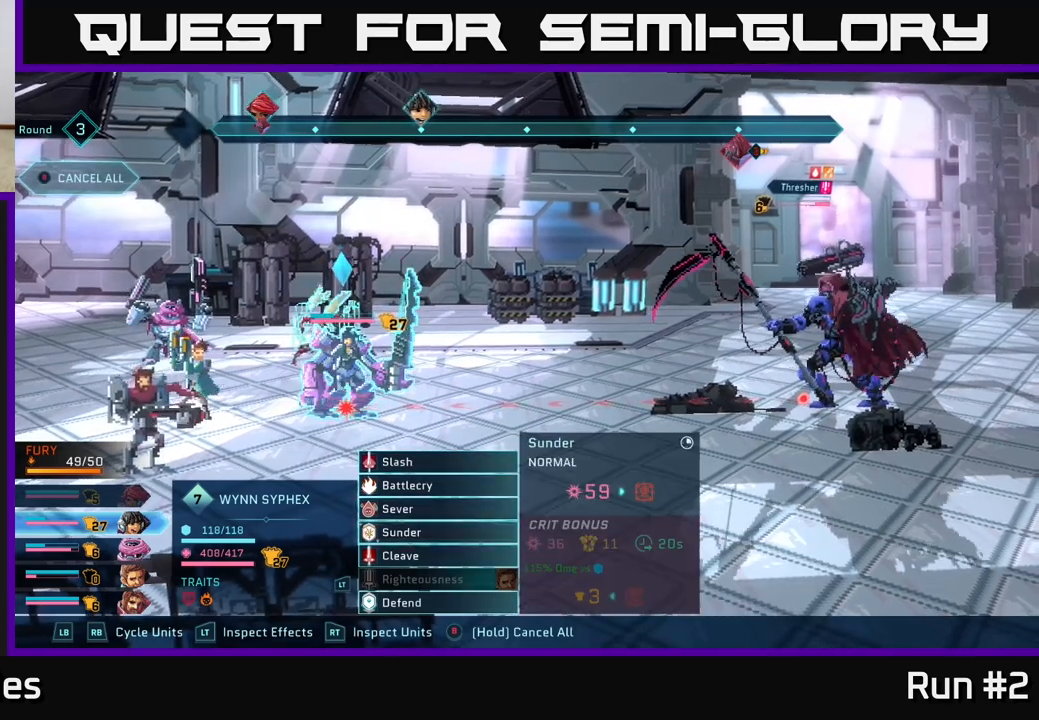
{"buttons": [], "left_stick": "center", "right_stick": "center", "events": [[17, "left_stick", "down"], [150, "left_stick", "center"], [183, "A", "down"], [267, "A", "up"]]}
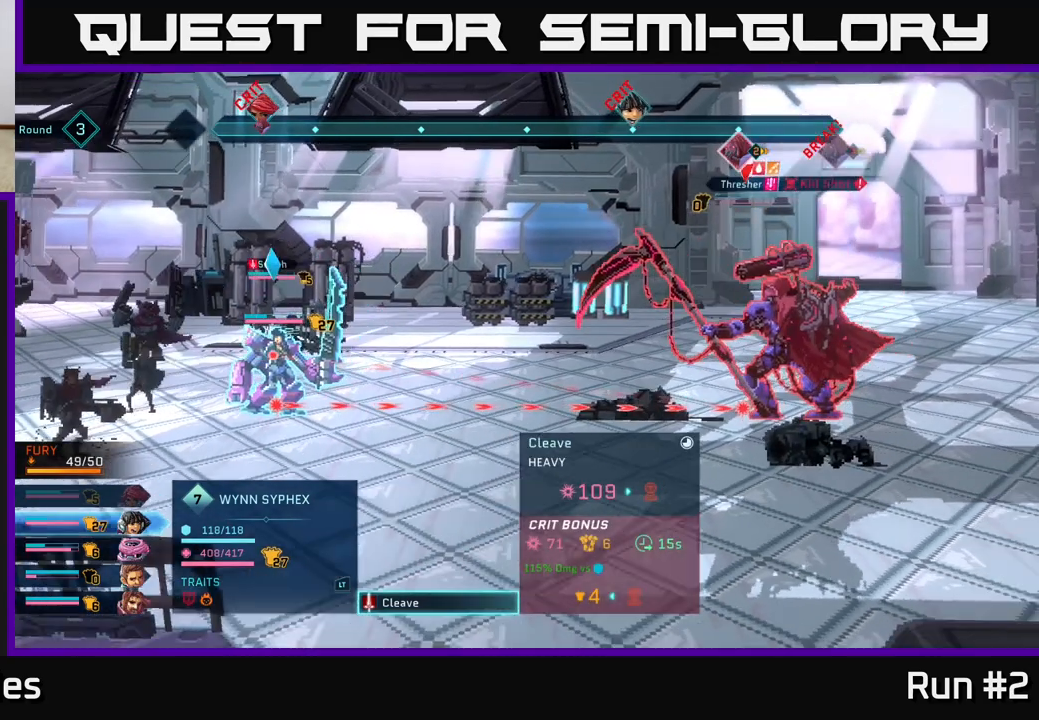
{"buttons": ["A"], "left_stick": "center", "right_stick": "center", "events": [[483, "A", "down"]]}
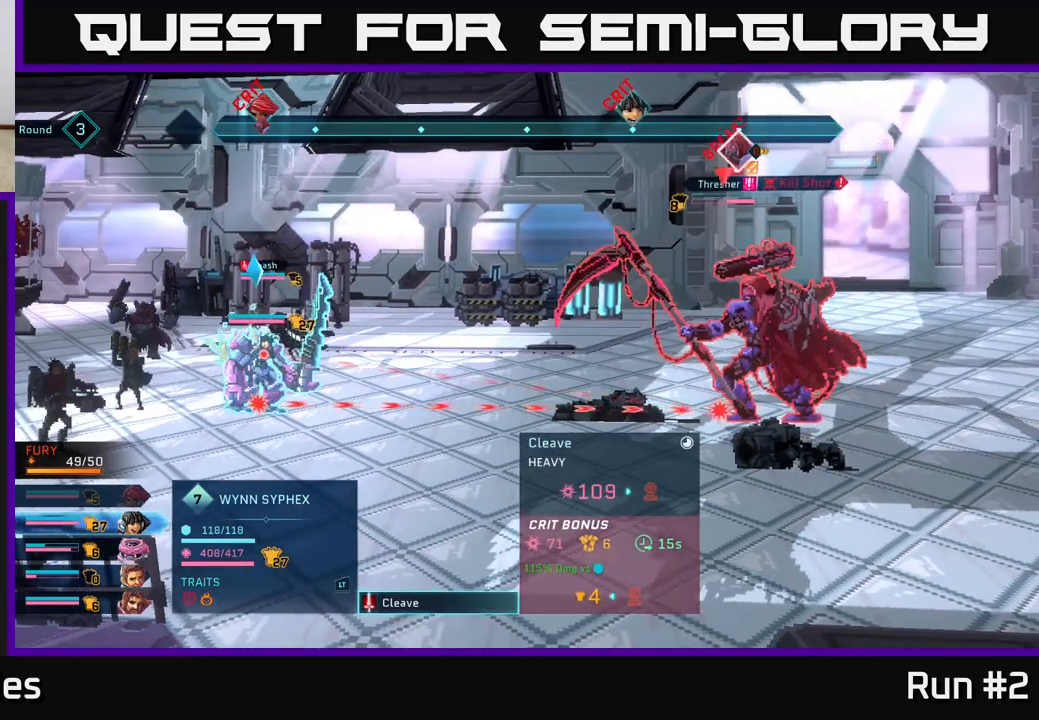
{"buttons": [], "left_stick": "center", "right_stick": "center", "events": [[50, "A", "up"]]}
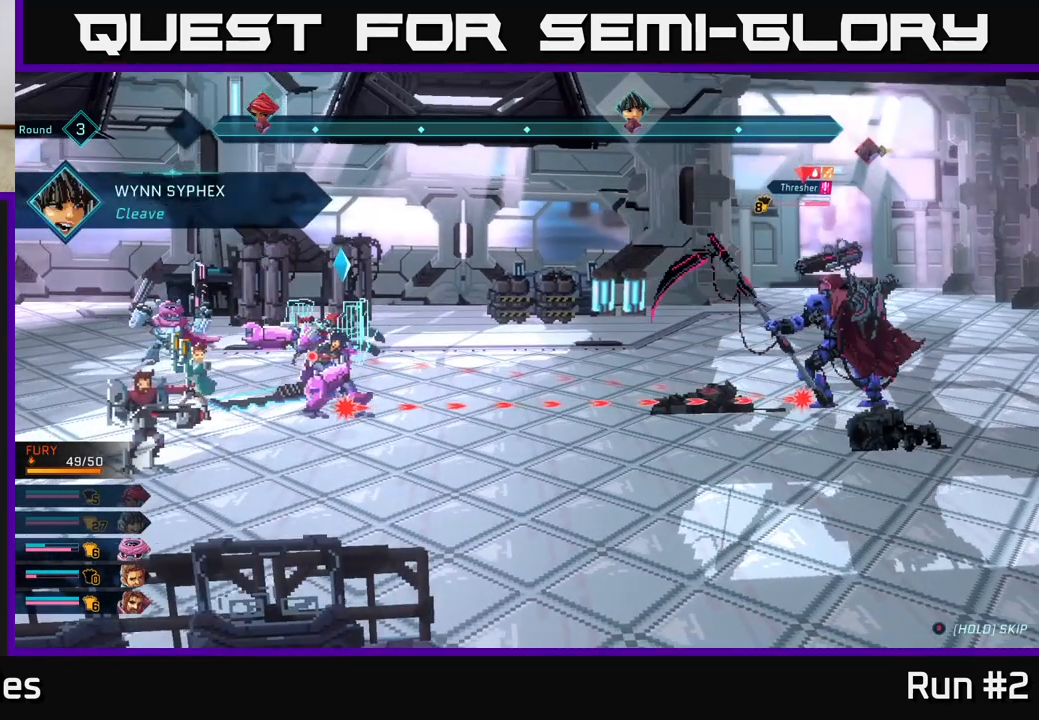
{"buttons": [], "left_stick": "center", "right_stick": "center", "events": []}
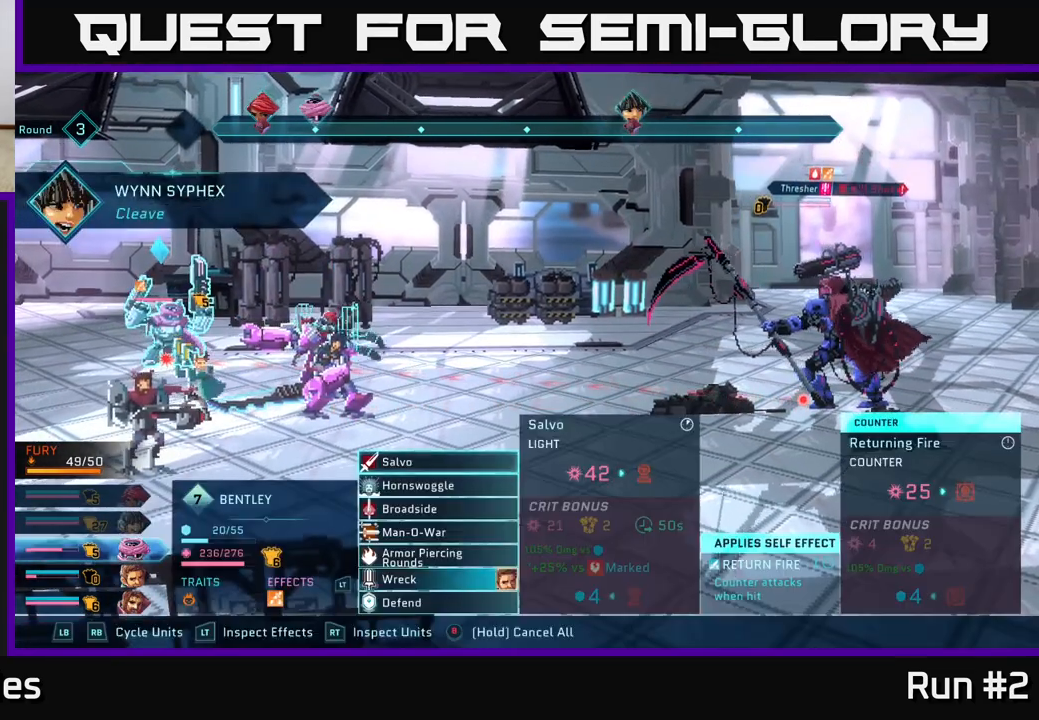
{"buttons": [], "left_stick": "down", "right_stick": "center", "events": [[467, "left_stick", "down"]]}
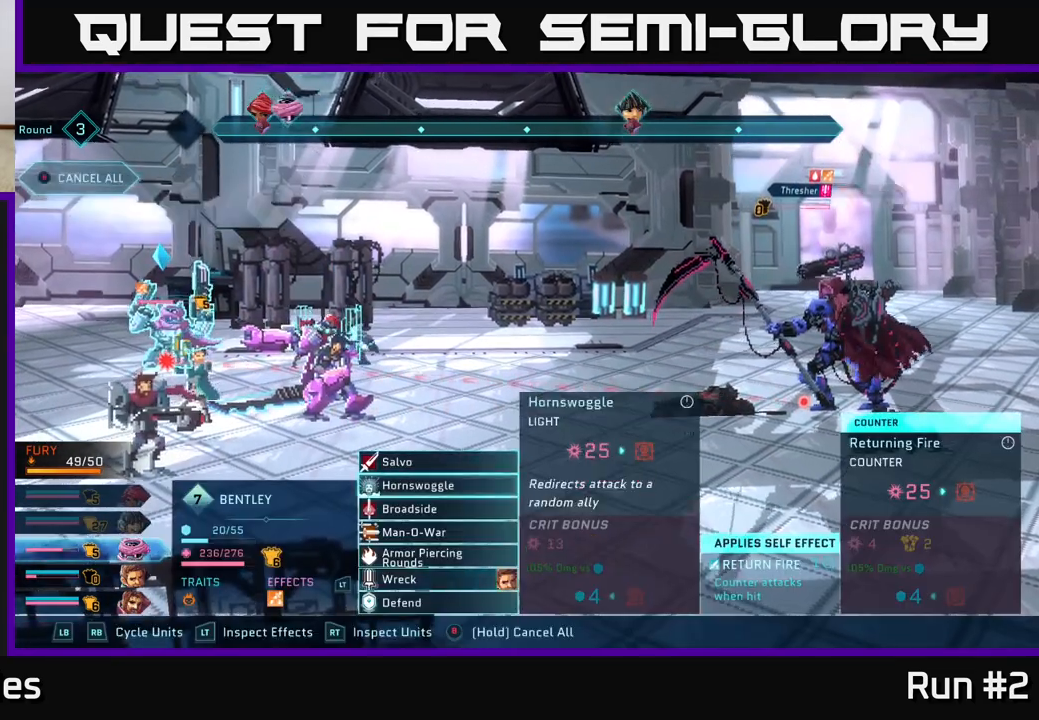
{"buttons": [], "left_stick": "down-left", "right_stick": "center", "events": [[150, "left_stick", "up"], [300, "left_stick", "center"], [417, "left_stick", "down-left"]]}
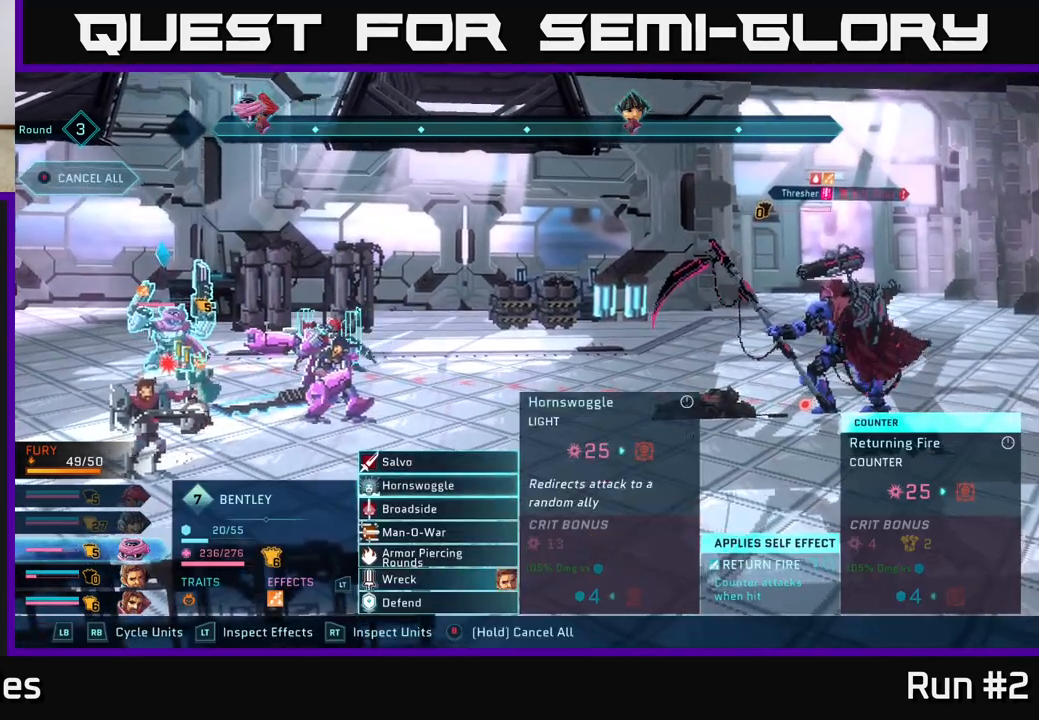
{"buttons": [], "left_stick": "center", "right_stick": "center", "events": [[83, "left_stick", "center"], [183, "left_stick", "down"], [333, "left_stick", "center"], [400, "A", "down"], [500, "A", "up"]]}